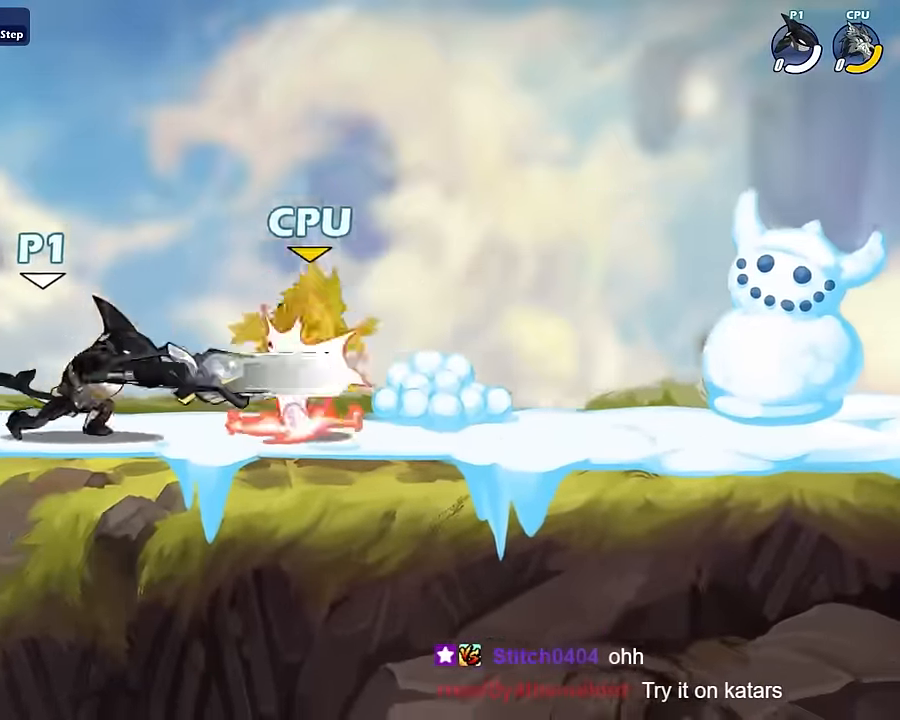
Gameplay with keyboard and mouse; each line is a JSON object with the keys and mouse buttons held at the frame after it. "events" lists presses ("down") and releases ("up") of "a", "d", "s", "shift", "space", "w", "mouse_left", "mouse_wheel" and "mouse_right" between this image and that frame as [ms after this image, input, new state], when the widget could be followed in between. "mouse_left", "mouse_wheel", "mouse_right" = the "left", "wheel", "right" buttons of the "mouse" list. No other keys are recorded. "wheel" means that the mouse wheel is clicked or scrolled. "mouse_move" is the direction in which the mouse moves at that frame (one of eight, or "still"), when it could be read.
{"keys": [], "mouse": [], "mouse_move": "still", "events": [[100, "mouse_left", "down"], [167, "mouse_left", "up"], [234, "d", "down"], [267, "s", "down"], [334, "shift", "down"], [367, "s", "up"], [367, "shift", "up"], [401, "d", "up"], [467, "mouse_left", "down"], [501, "mouse_left", "up"]]}
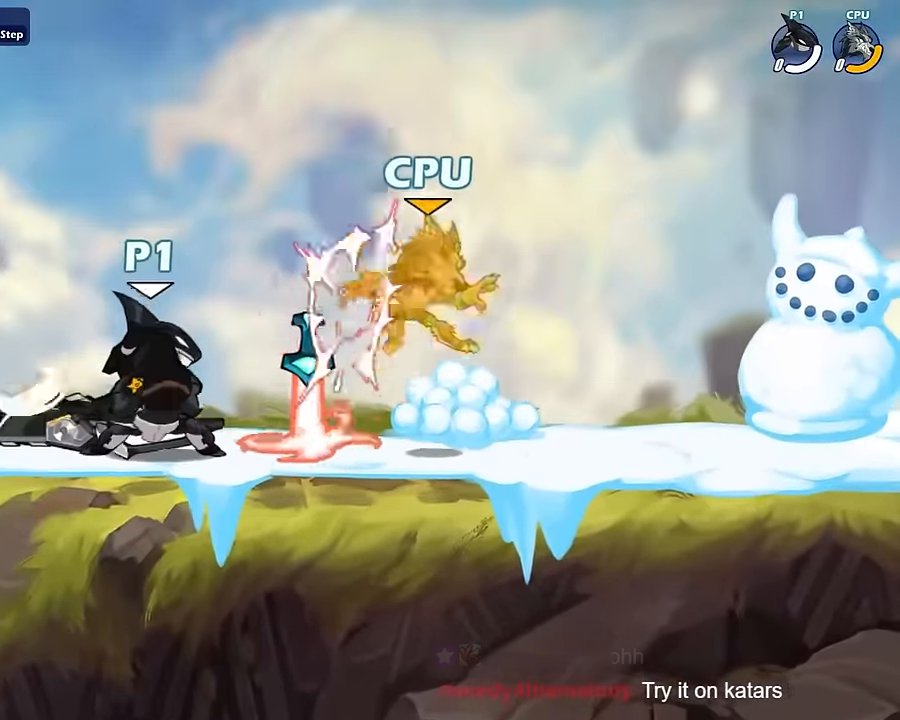
{"keys": ["d"], "mouse": [], "mouse_move": "still", "events": [[100, "a", "down"], [100, "s", "down"], [200, "d", "down"], [233, "a", "up"], [233, "s", "up"], [333, "a", "down"], [333, "d", "up"], [333, "s", "down"], [467, "a", "up"], [467, "d", "down"], [467, "s", "up"]]}
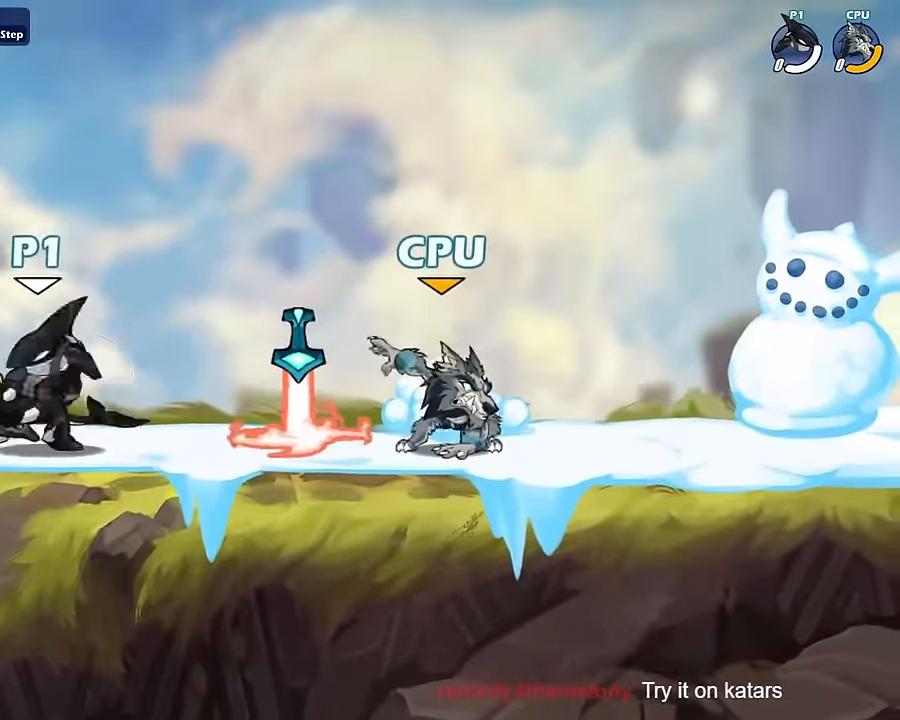
{"keys": [], "mouse": [], "mouse_move": "still", "events": [[100, "shift", "down"], [167, "d", "up"], [167, "shift", "up"], [200, "mouse_left", "down"], [333, "mouse_left", "up"]]}
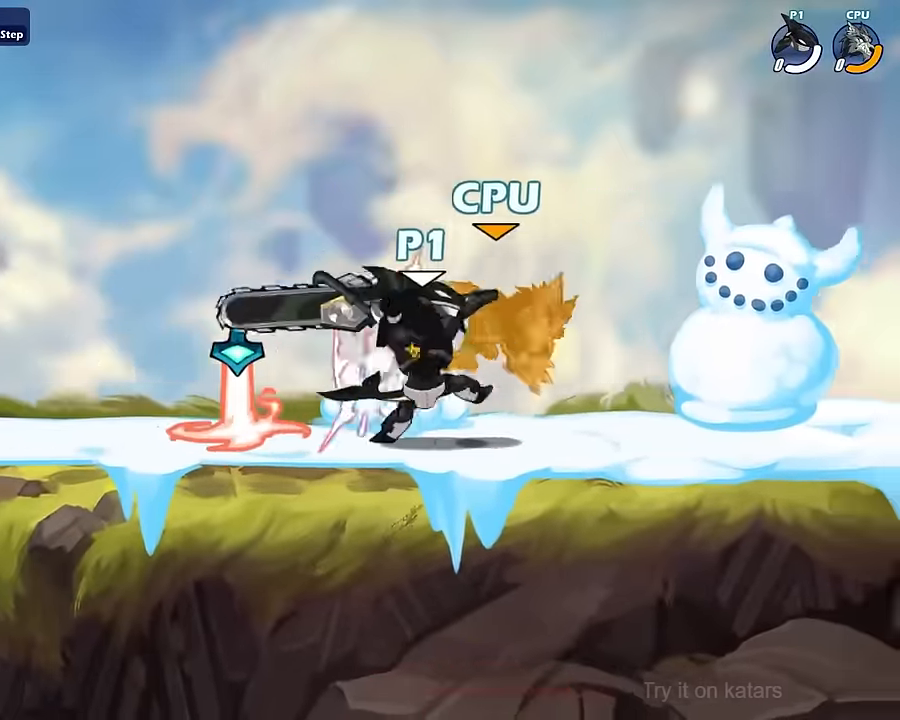
{"keys": ["a"], "mouse": [], "mouse_move": "still", "events": [[34, "mouse_left", "down"], [134, "mouse_left", "up"], [167, "d", "down"], [201, "s", "down"], [201, "shift", "down"], [267, "s", "up"], [267, "shift", "up"], [301, "a", "down"], [301, "s", "down"], [301, "space", "down"], [367, "d", "up"], [401, "space", "up"], [501, "s", "up"]]}
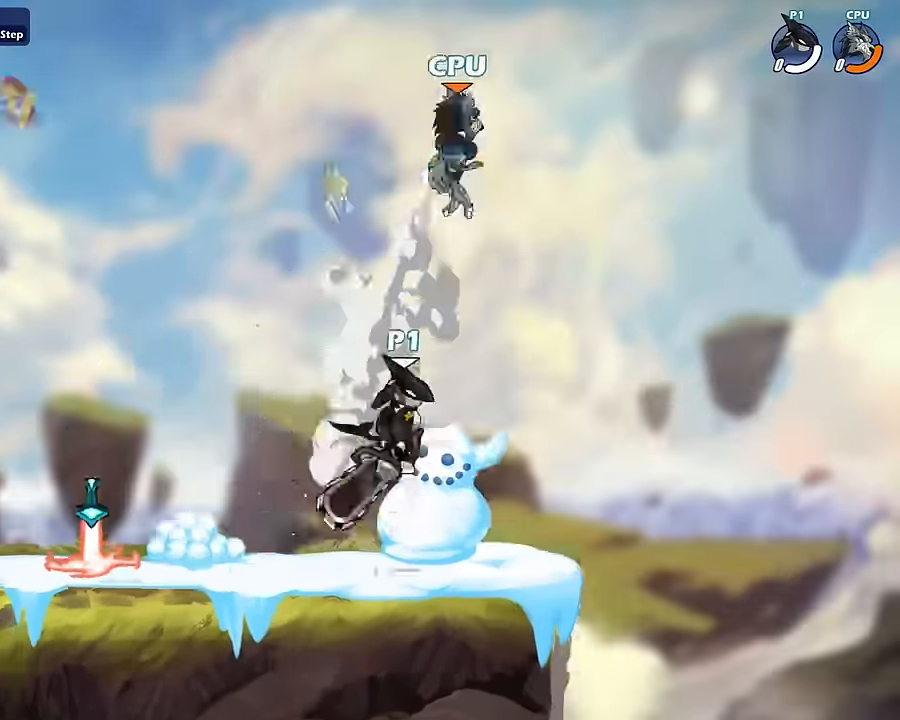
{"keys": ["a"], "mouse": [], "mouse_move": "still", "events": [[167, "s", "down"], [434, "a", "up"], [434, "s", "up"], [467, "a", "down"]]}
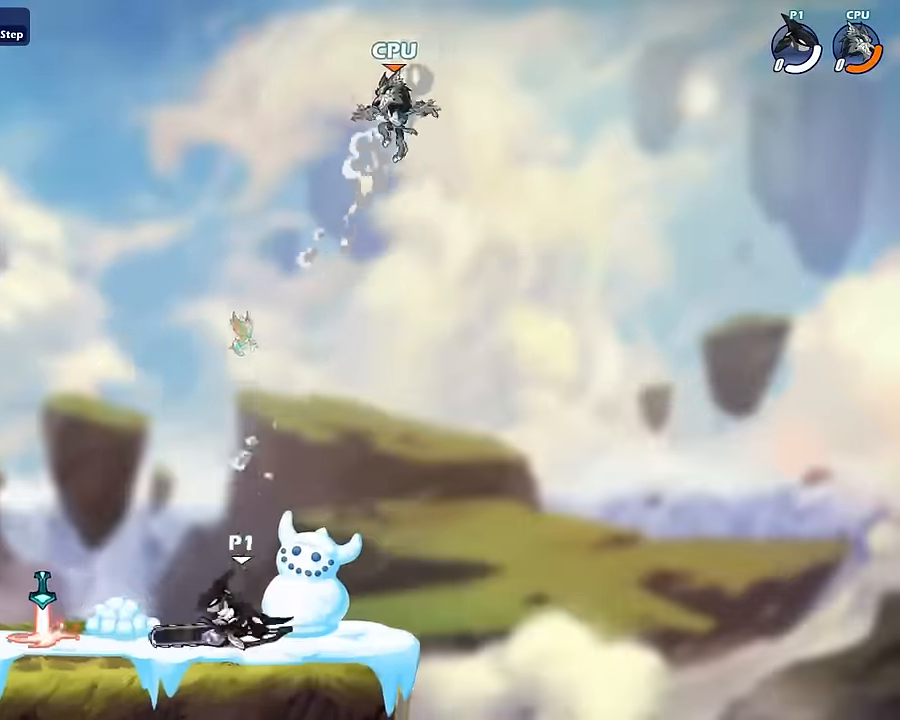
{"keys": ["a"], "mouse": [], "mouse_move": "still", "events": [[67, "shift", "down"], [100, "a", "up"], [100, "shift", "up"], [100, "space", "down"], [201, "a", "down"], [201, "s", "down"], [201, "space", "up"], [334, "s", "up"]]}
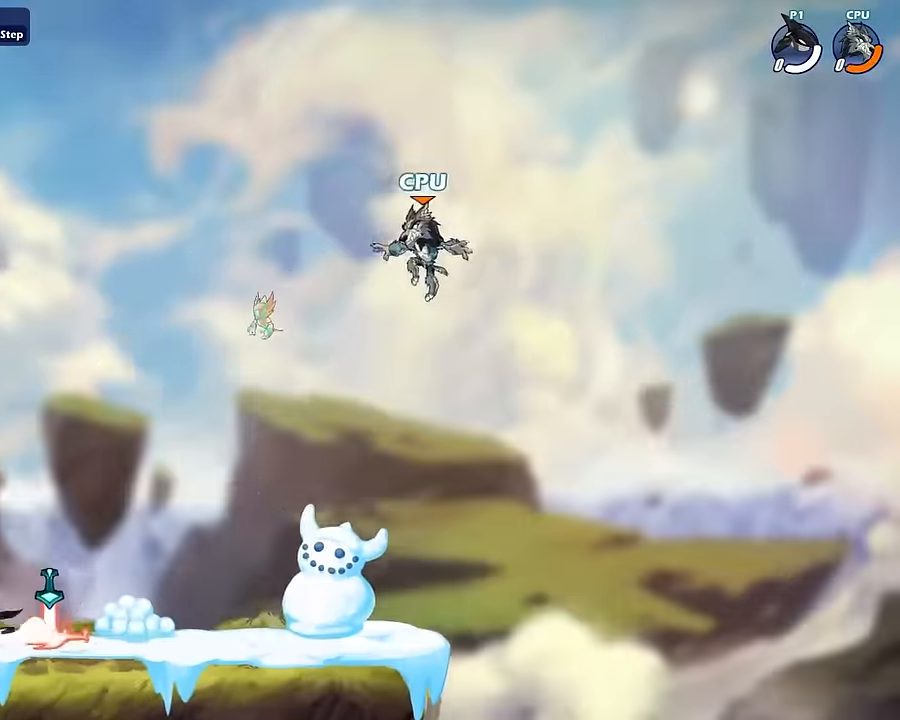
{"keys": [], "mouse": [], "mouse_move": "still", "events": [[133, "a", "up"], [133, "d", "down"], [433, "d", "up"]]}
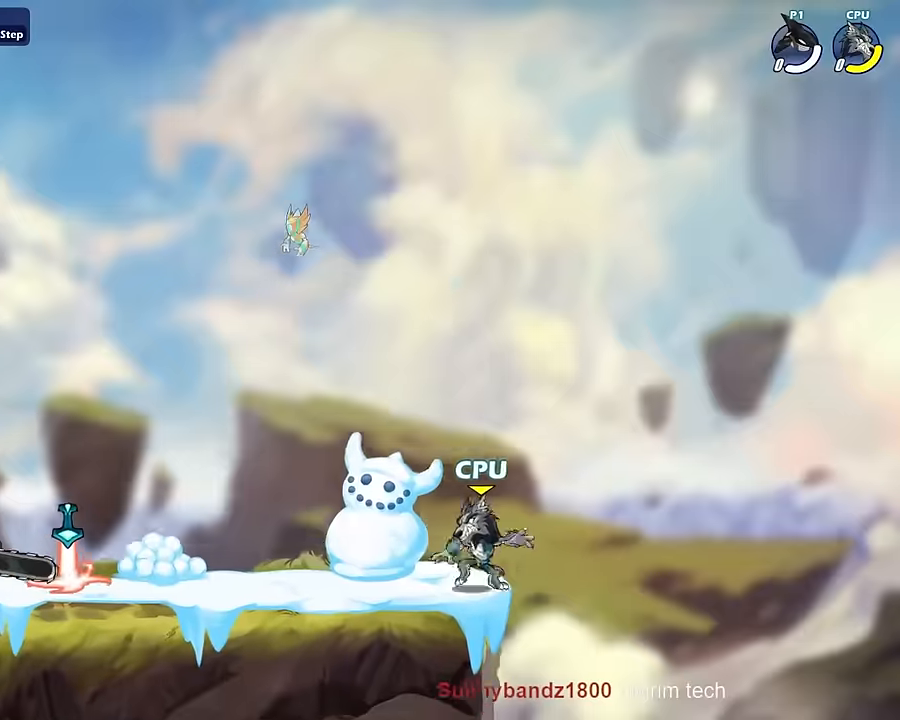
{"keys": ["d"], "mouse": [], "mouse_move": "still", "events": [[167, "a", "down"], [333, "a", "up"], [333, "d", "down"]]}
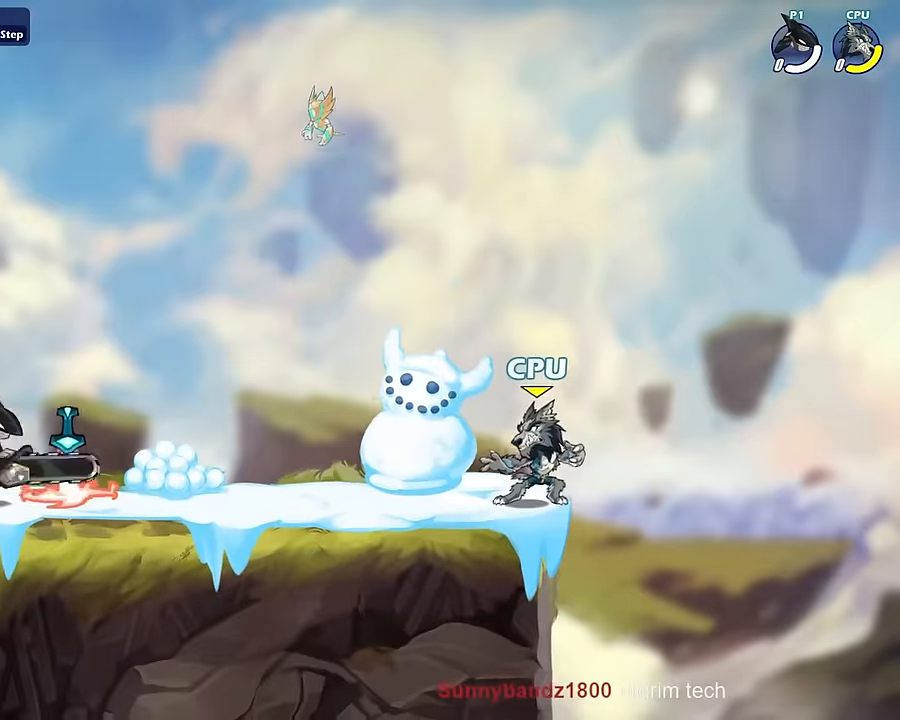
{"keys": ["d"], "mouse": [], "mouse_move": "still", "events": [[67, "a", "down"], [67, "d", "up"], [167, "a", "up"], [167, "d", "down"], [234, "shift", "down"], [401, "shift", "up"]]}
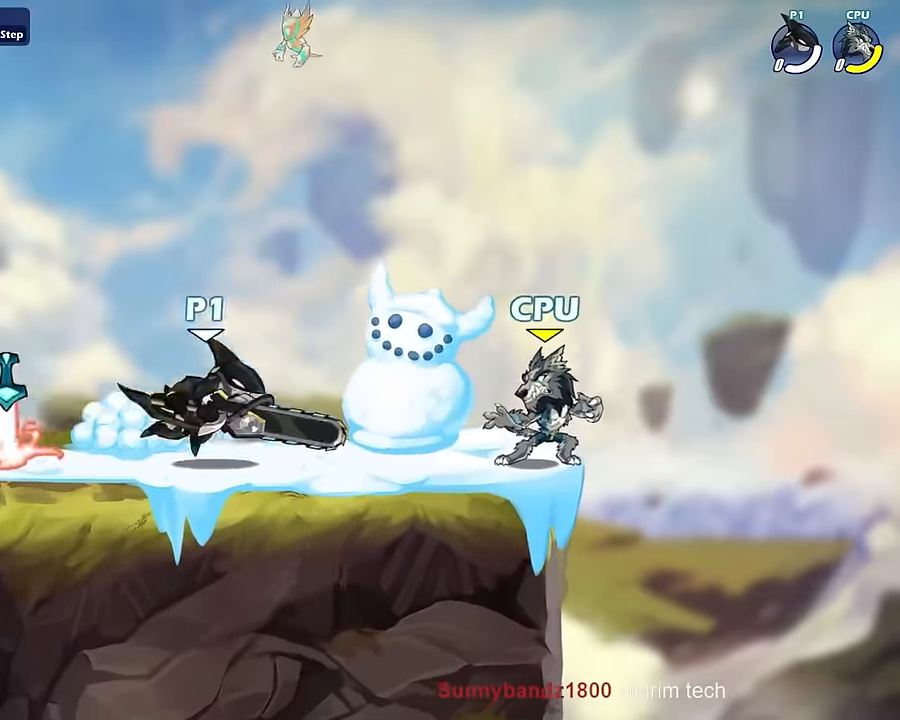
{"keys": ["a"], "mouse": [], "mouse_move": "still", "events": [[300, "d", "up"], [400, "a", "down"]]}
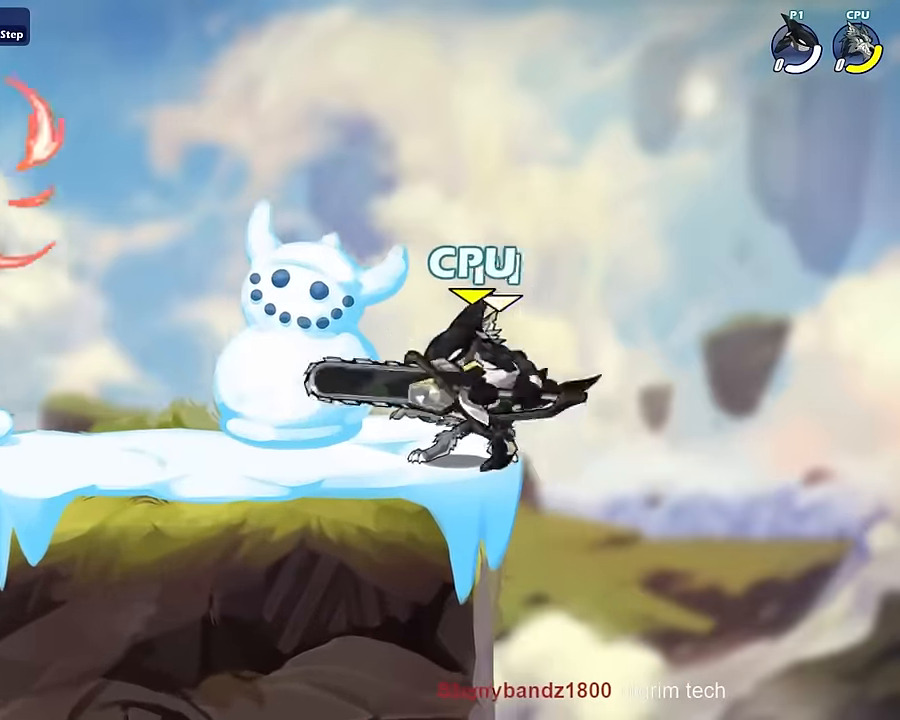
{"keys": ["d"], "mouse": [], "mouse_move": "still", "events": [[100, "a", "up"], [134, "space", "down"], [200, "d", "down"], [234, "space", "up"], [267, "a", "down"], [267, "d", "up"], [267, "s", "down"], [334, "mouse_left", "down"], [367, "mouse_left", "up"], [467, "a", "up"], [467, "d", "down"], [501, "s", "up"]]}
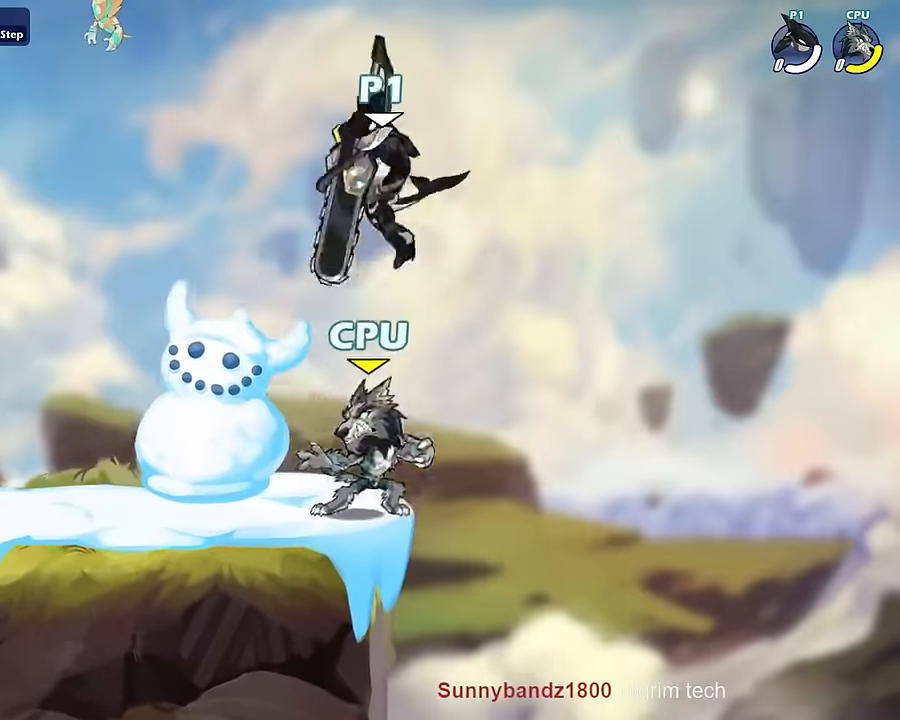
{"keys": ["d"], "mouse": [], "mouse_move": "still", "events": [[100, "a", "down"], [167, "d", "up"], [300, "s", "down"], [467, "a", "up"], [467, "d", "down"], [467, "s", "up"]]}
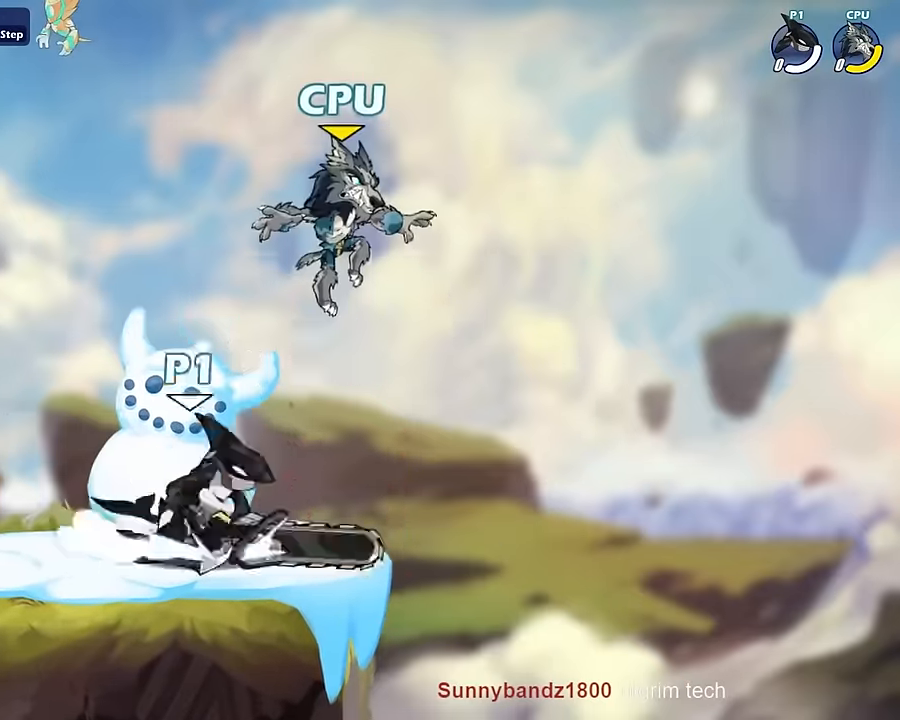
{"keys": ["a"], "mouse": [], "mouse_move": "still", "events": [[134, "shift", "down"], [167, "a", "down"], [167, "d", "up"], [167, "mouse_left", "down"], [167, "shift", "up"], [401, "mouse_left", "up"]]}
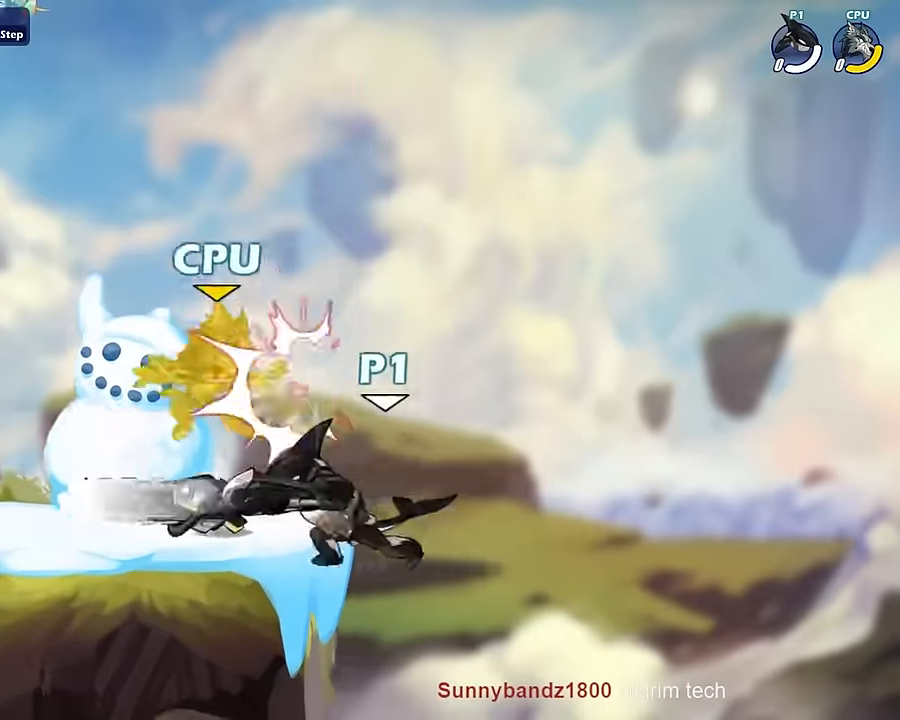
{"keys": ["a", "s"], "mouse": [], "mouse_move": "still", "events": [[200, "a", "up"], [233, "d", "down"], [233, "space", "down"], [333, "a", "down"], [333, "space", "up"], [367, "d", "up"], [433, "s", "down"]]}
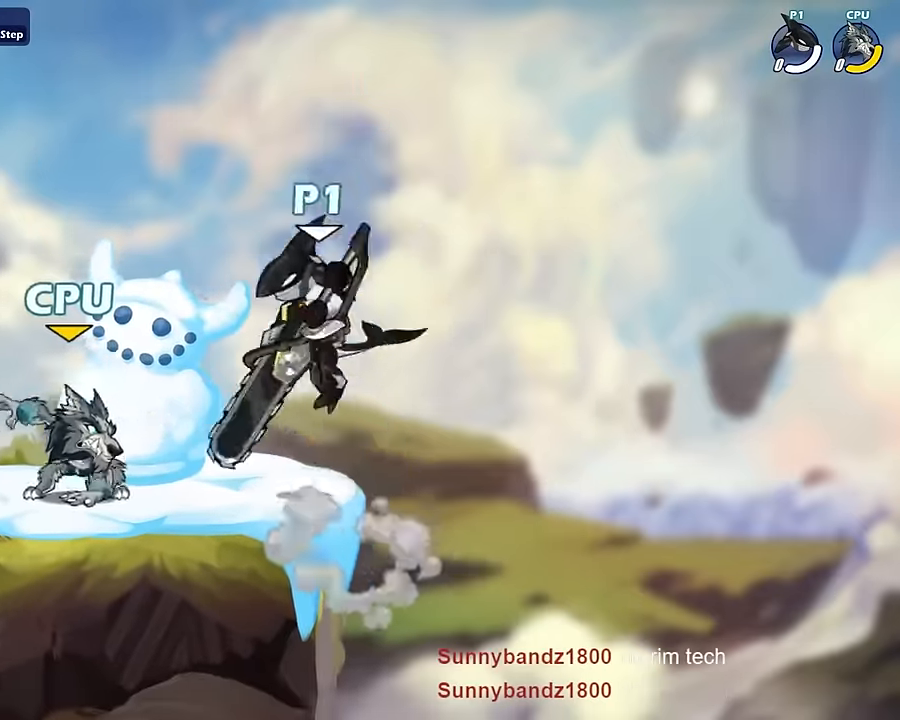
{"keys": ["a"], "mouse": [], "mouse_move": "still", "events": [[67, "a", "up"], [67, "s", "up"], [167, "a", "down"], [200, "mouse_left", "down"], [434, "mouse_left", "up"]]}
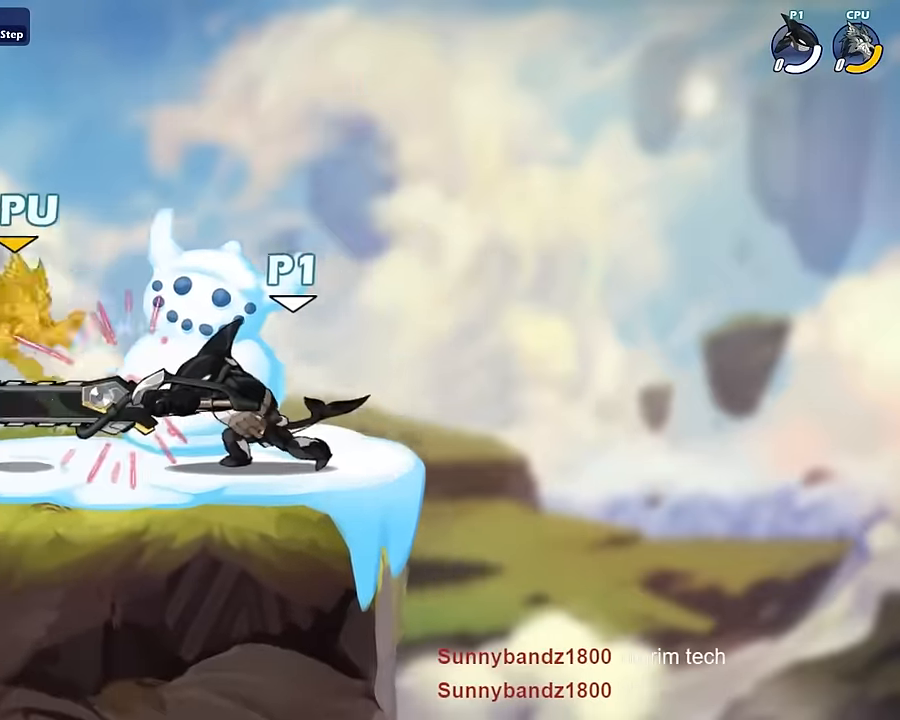
{"keys": ["a", "d", "s"], "mouse": [], "mouse_move": "still", "events": [[66, "mouse_left", "down"], [133, "mouse_left", "up"], [133, "s", "down"], [133, "shift", "down"], [167, "s", "up"], [200, "a", "up"], [200, "d", "down"], [200, "shift", "up"], [267, "s", "down"], [267, "space", "down"], [400, "space", "up"], [500, "a", "down"]]}
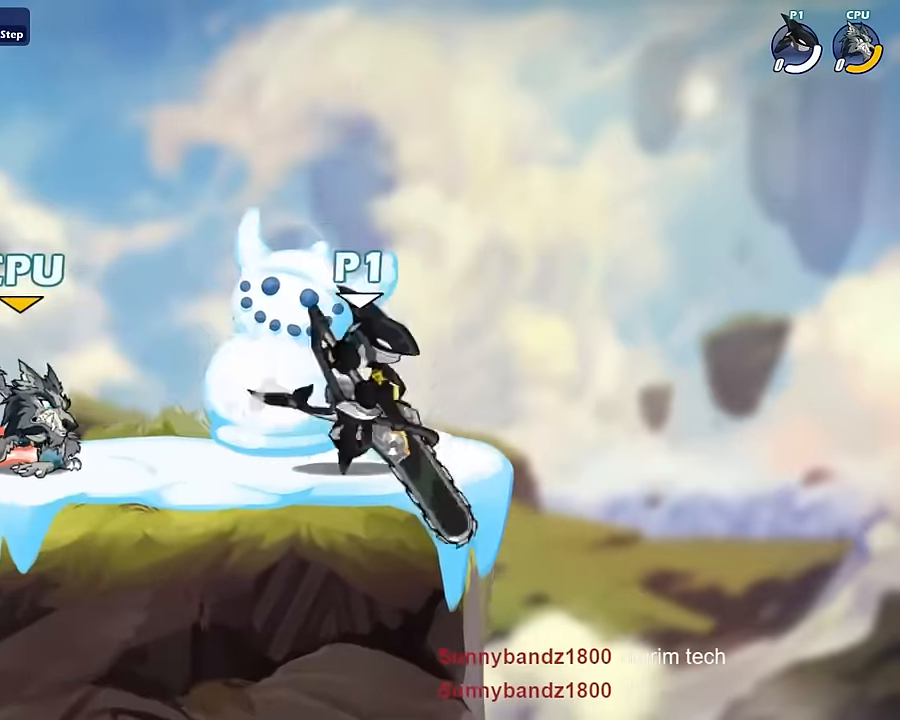
{"keys": [], "mouse": ["left"], "mouse_move": "still", "events": [[34, "d", "up"], [34, "s", "up"], [134, "mouse_left", "down"], [134, "shift", "down"], [234, "shift", "up"], [300, "mouse_left", "up"], [401, "a", "up"], [501, "mouse_left", "down"]]}
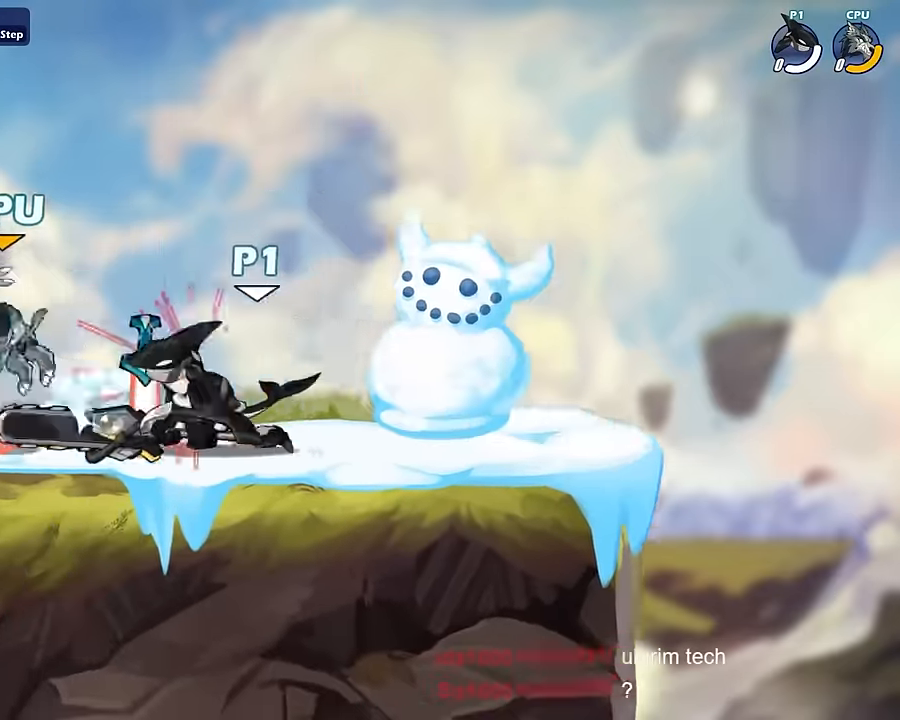
{"keys": ["a", "s", "shift"], "mouse": [], "mouse_move": "still", "events": [[33, "a", "down"], [33, "s", "down"], [100, "mouse_left", "up"], [100, "shift", "down"], [133, "a", "up"], [133, "s", "up"], [133, "shift", "up"], [200, "d", "down"], [233, "s", "down"], [333, "s", "up"], [367, "d", "up"], [433, "a", "down"], [433, "s", "down"], [467, "shift", "down"]]}
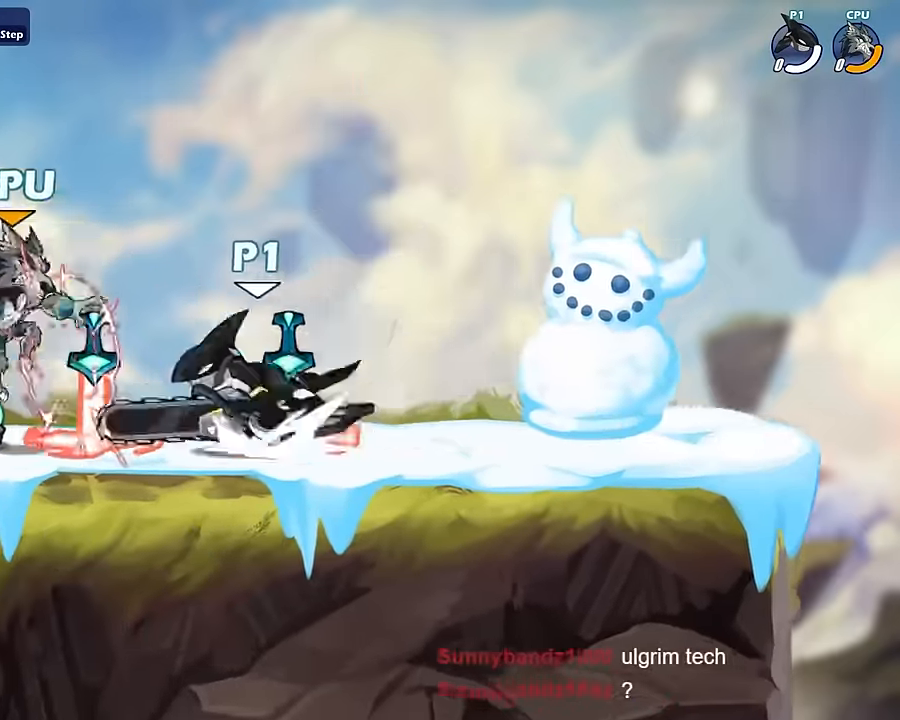
{"keys": ["d"], "mouse": ["left"], "mouse_move": "still", "events": [[67, "a", "up"], [67, "s", "up"], [67, "shift", "up"], [67, "space", "down"], [100, "a", "down"], [167, "s", "down"], [200, "space", "up"], [234, "a", "up"], [234, "d", "down"], [234, "s", "up"], [334, "mouse_left", "down"]]}
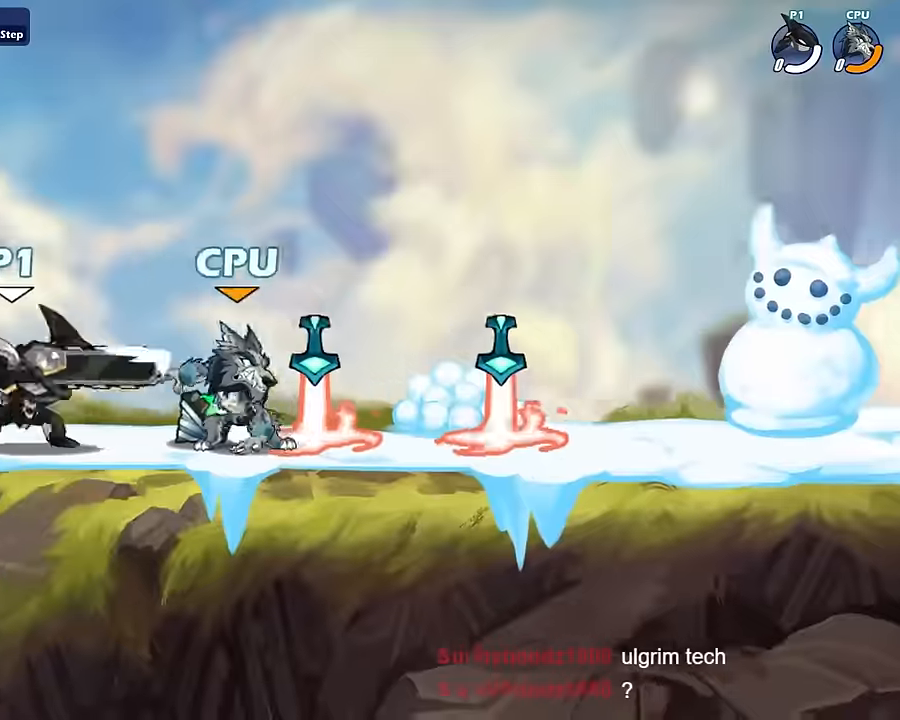
{"keys": ["a", "d", "s"], "mouse": [], "mouse_move": "still", "events": [[67, "mouse_left", "up"], [200, "mouse_left", "down"], [267, "s", "down"], [267, "shift", "down"], [300, "mouse_left", "up"], [300, "s", "up"], [300, "shift", "up"], [367, "d", "up"], [401, "a", "down"], [401, "s", "down"], [401, "space", "down"], [501, "d", "down"], [501, "space", "up"]]}
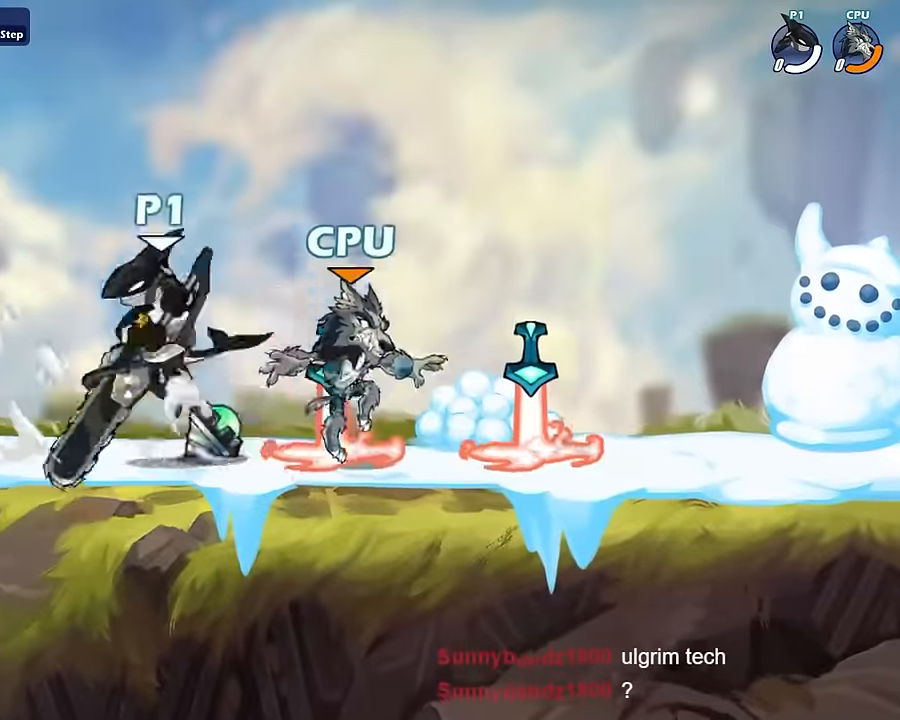
{"keys": ["a"], "mouse": [], "mouse_move": "still", "events": [[100, "a", "up"], [100, "s", "up"], [100, "shift", "down"], [200, "shift", "up"], [233, "a", "down"], [267, "d", "up"], [333, "mouse_left", "down"], [467, "mouse_left", "up"]]}
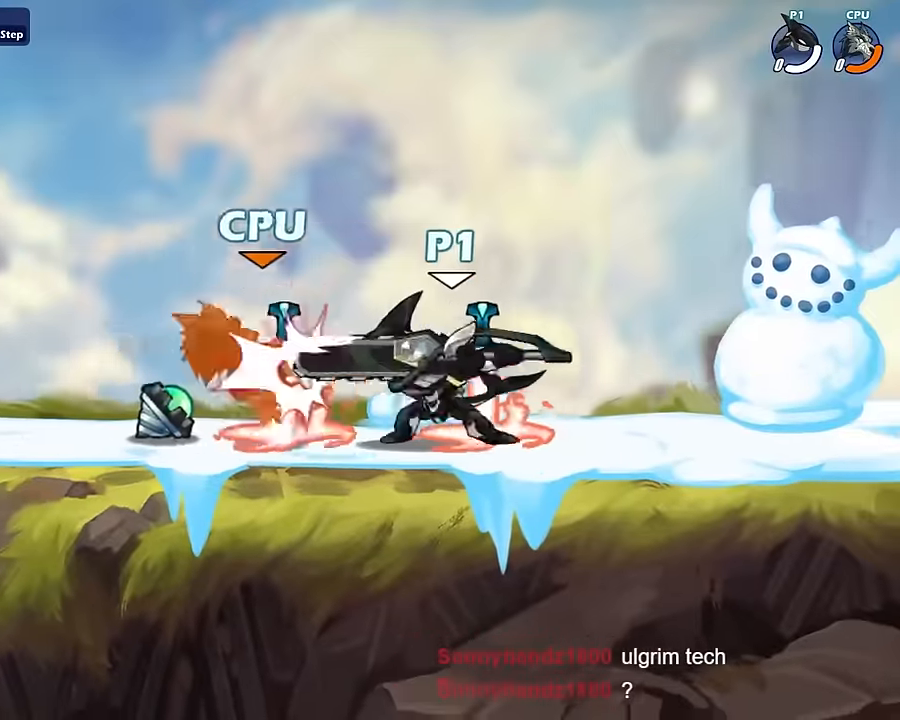
{"keys": ["d", "s"], "mouse": [], "mouse_move": "still", "events": [[167, "mouse_left", "down"], [300, "mouse_left", "up"], [300, "s", "down"], [300, "shift", "down"], [334, "a", "up"], [334, "s", "up"], [401, "d", "down"], [401, "s", "down"], [401, "shift", "up"], [434, "space", "down"], [467, "space", "up"]]}
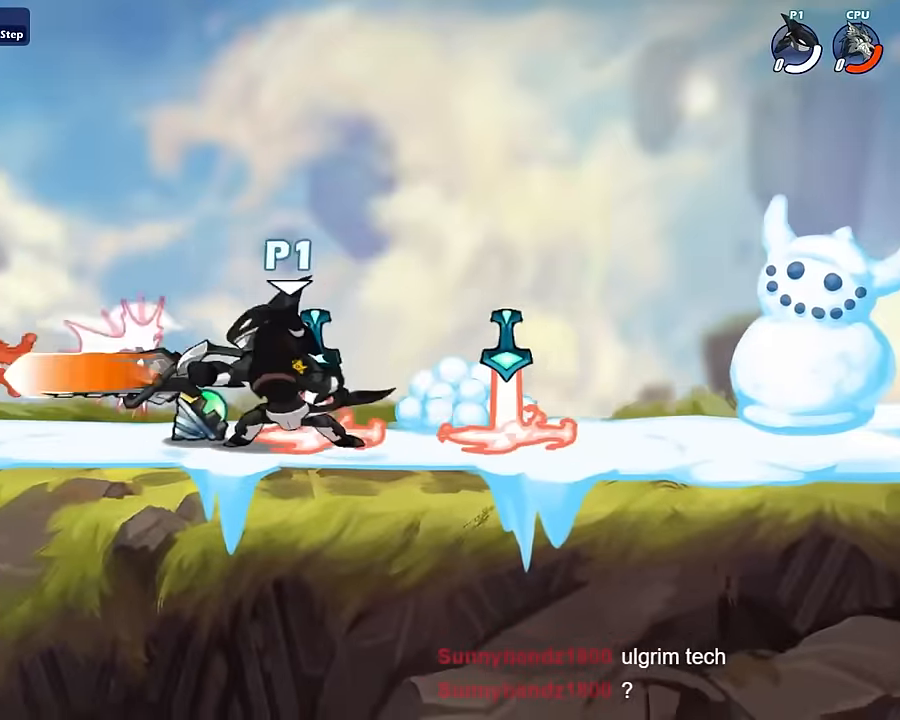
{"keys": ["space"], "mouse": [], "mouse_move": "still", "events": [[66, "s", "up"], [166, "d", "up"], [267, "a", "down"], [367, "s", "down"], [467, "shift", "down"], [500, "a", "up"], [500, "s", "up"], [500, "shift", "up"], [500, "space", "down"]]}
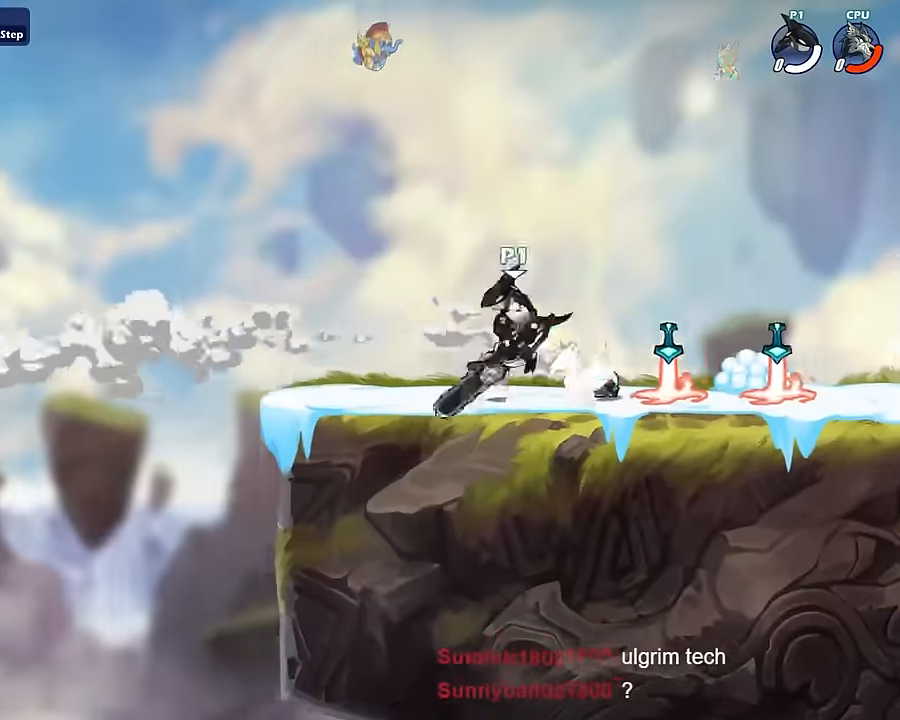
{"keys": ["s"], "mouse": [], "mouse_move": "still", "events": [[33, "a", "down"], [33, "s", "down"], [100, "space", "up"], [134, "d", "down"], [200, "a", "up"], [200, "s", "up"], [234, "a", "down"], [267, "d", "up"], [334, "shift", "down"], [434, "a", "up"], [434, "shift", "up"], [501, "s", "down"]]}
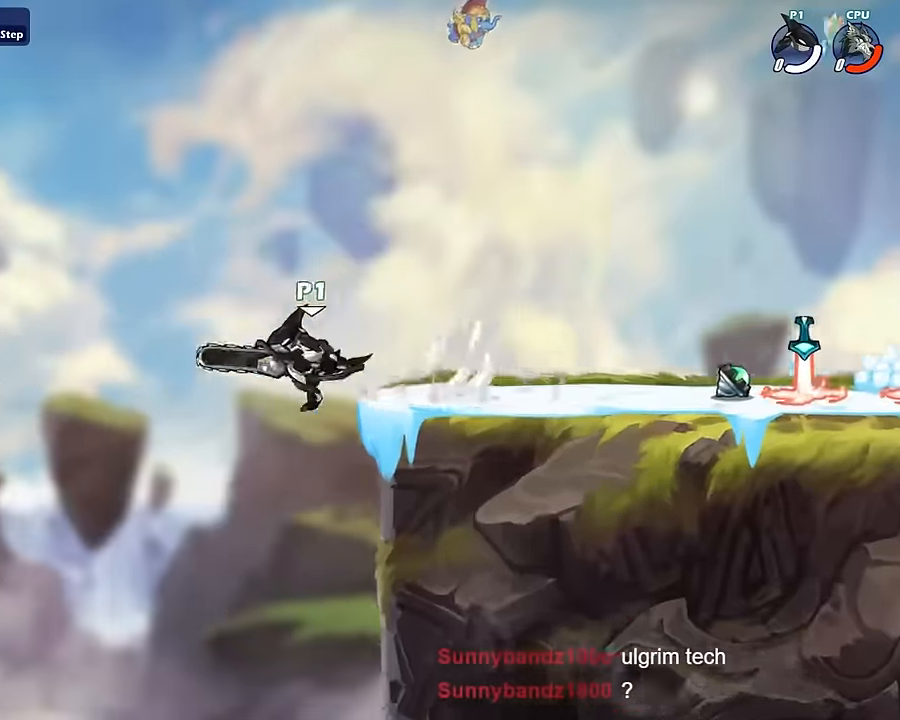
{"keys": ["d"], "mouse": [], "mouse_move": "still", "events": [[66, "a", "down"], [200, "a", "up"], [200, "mouse_right", "down"], [200, "s", "up"], [200, "shift", "down"], [300, "mouse_right", "up"], [400, "mouse_right", "down"], [500, "d", "down"], [500, "mouse_right", "up"], [500, "shift", "up"]]}
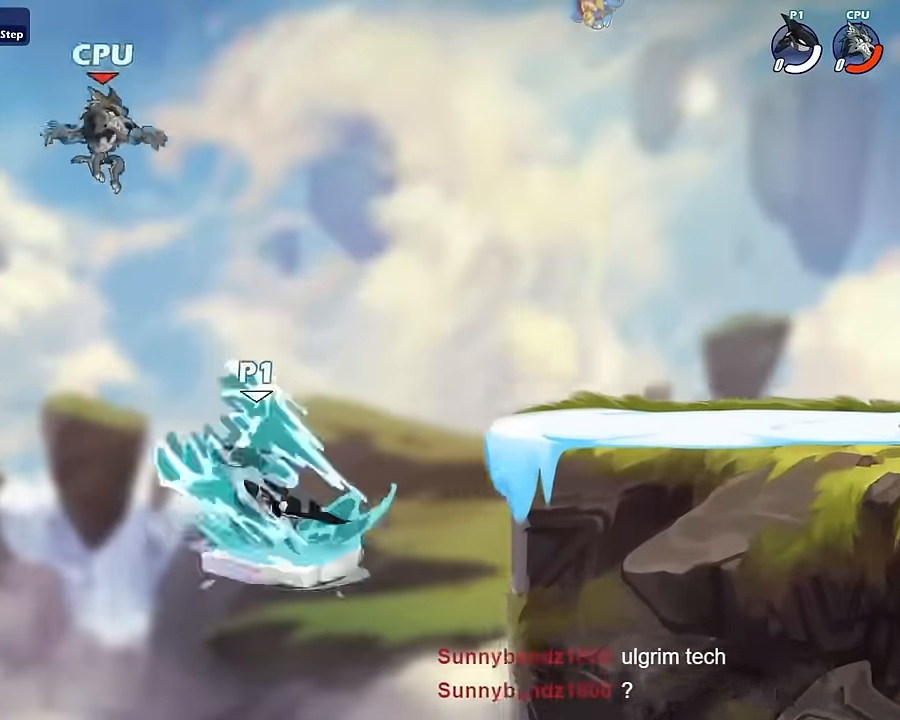
{"keys": ["d"], "mouse": [], "mouse_move": "still", "events": [[67, "mouse_right", "down"], [200, "mouse_right", "up"], [267, "mouse_right", "down"], [467, "mouse_right", "up"]]}
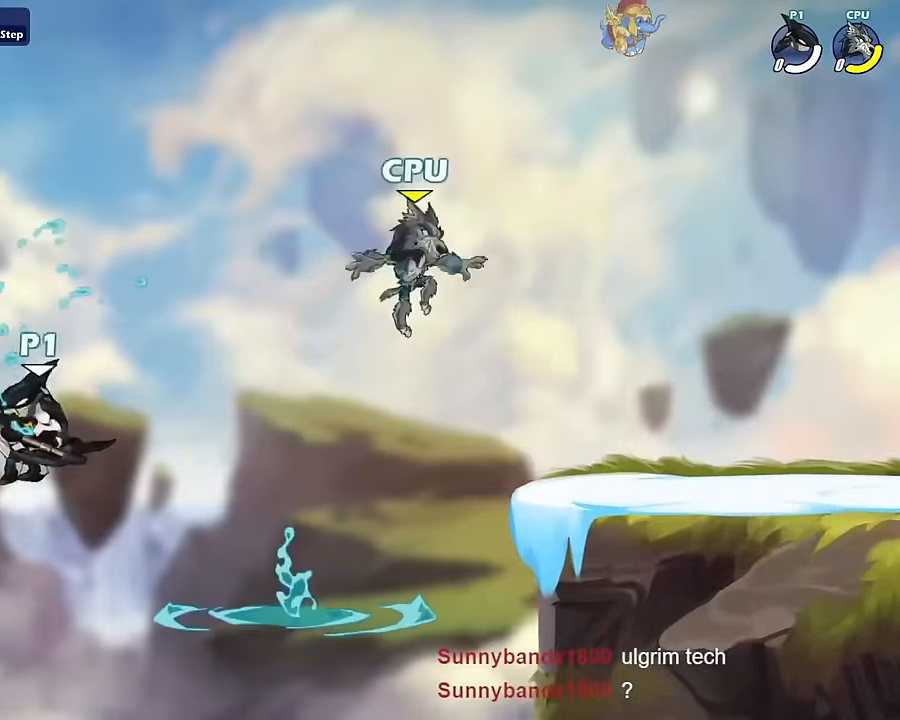
{"keys": ["d"], "mouse": [], "mouse_move": "still", "events": [[200, "s", "down"], [367, "s", "up"], [367, "space", "down"], [433, "space", "up"]]}
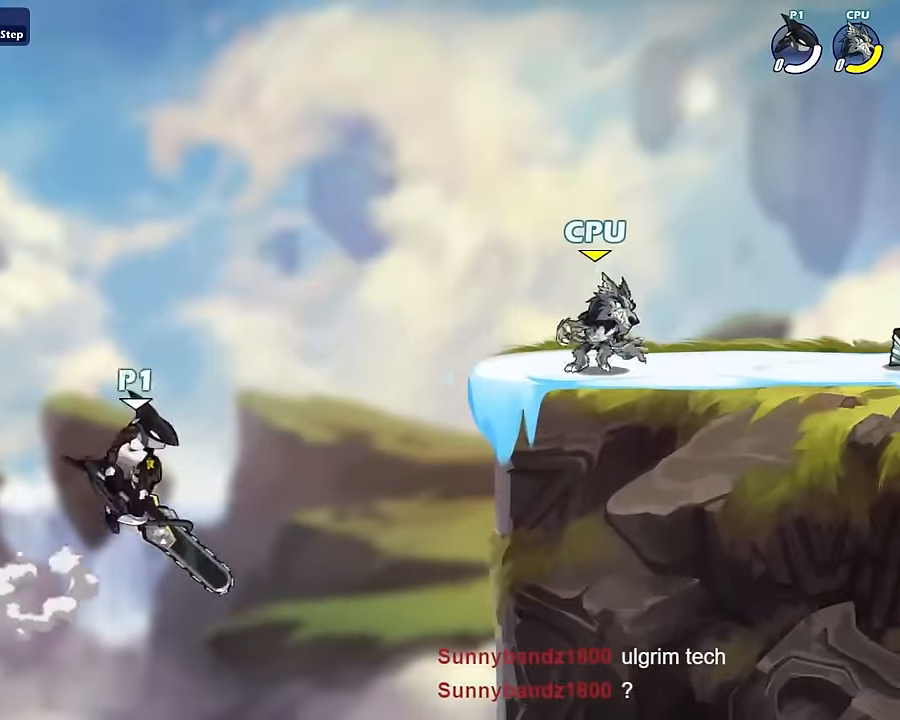
{"keys": ["d", "s"], "mouse": [], "mouse_move": "still", "events": [[200, "space", "down"], [401, "space", "up"], [501, "s", "down"]]}
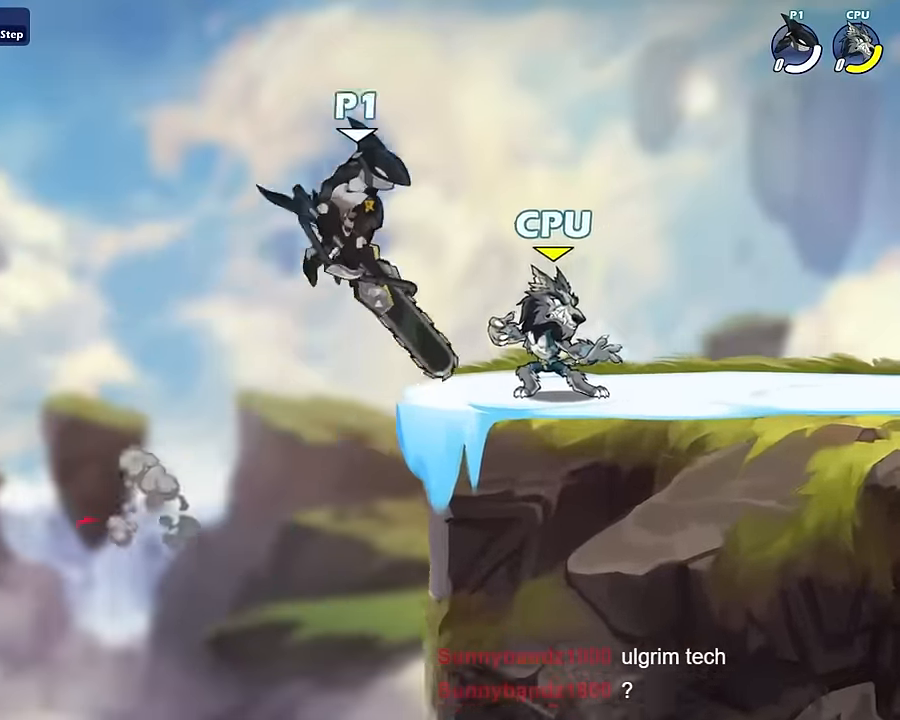
{"keys": [], "mouse": [], "mouse_move": "right", "events": [[133, "s", "up"], [233, "shift", "down"], [333, "d", "up"], [333, "shift", "up"]]}
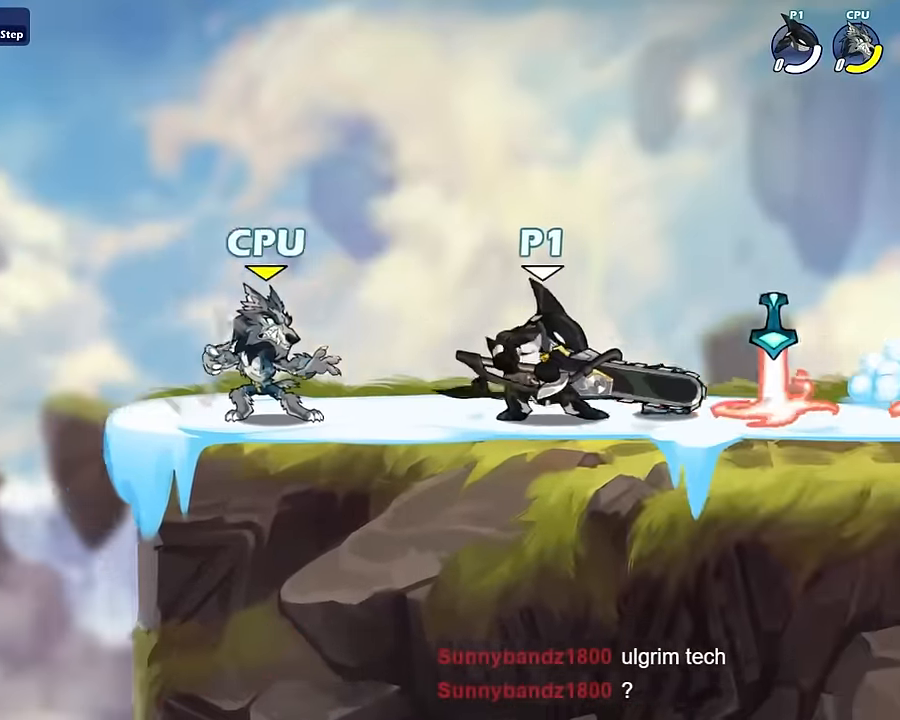
{"keys": [], "mouse": [], "mouse_move": "still", "events": []}